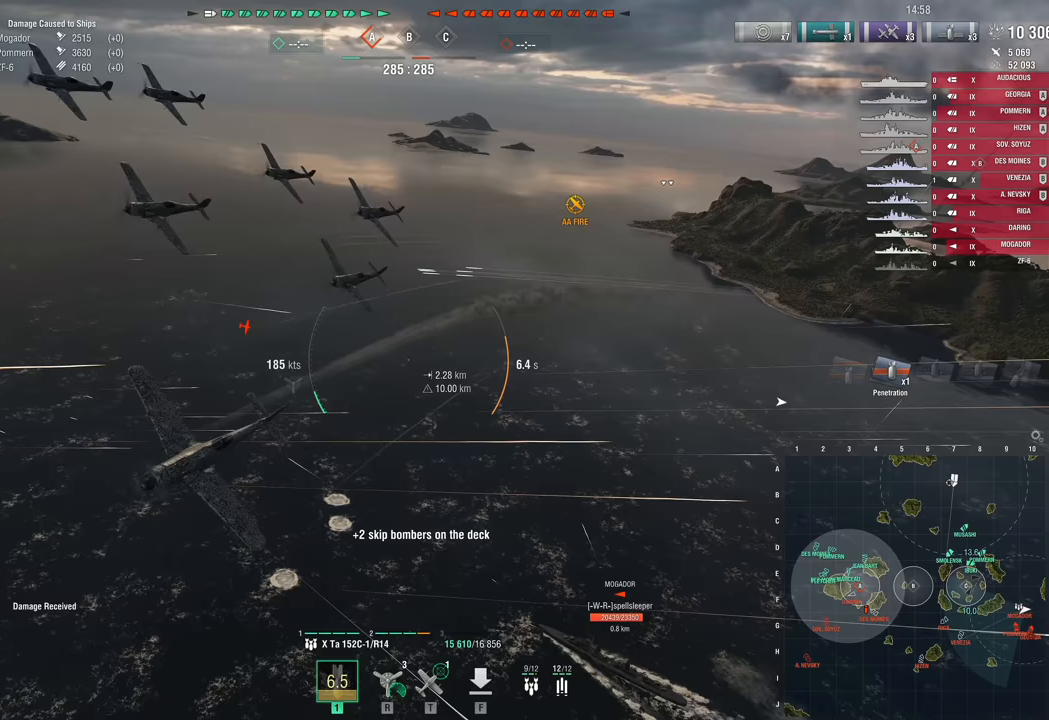
Gameplay with keyboard and mouse; each line is a JSON object with the keys held at the frame after it. "events" lists presses ("down") and releases ("up") of "1", "2", "3", "4", "5", "a", "alt", "c", "caps_lock", "ctrl", "d", "e", "f", "g", "q", "r", "s", "shift", "space", "t", "tab", "v", "w", "x" and "z" between this image and that frame as [ms after this image, input, new state], when the widget could be followed in between. No other keys are recorded. "mouse_move" is the direction in which the mouse moves at that frame (one of eight, or "still"), when it could be read. Mouse buttons are not recorded.
{"keys": ["a", "w"], "mouse_move": "still", "events": []}
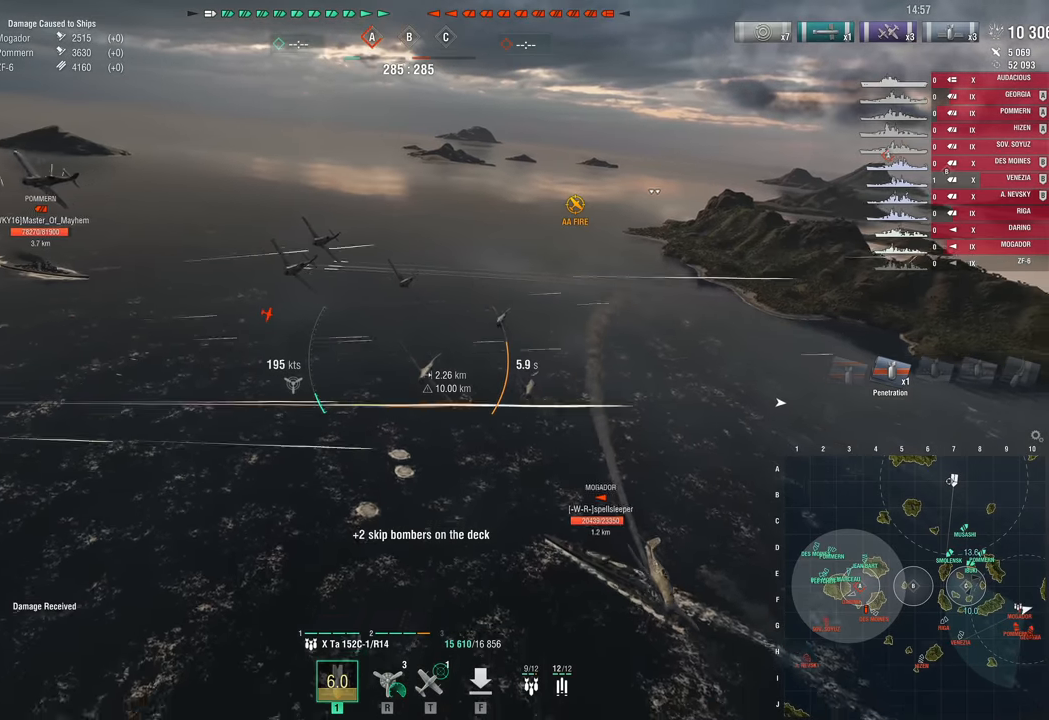
{"keys": ["a", "w"], "mouse_move": "left", "events": []}
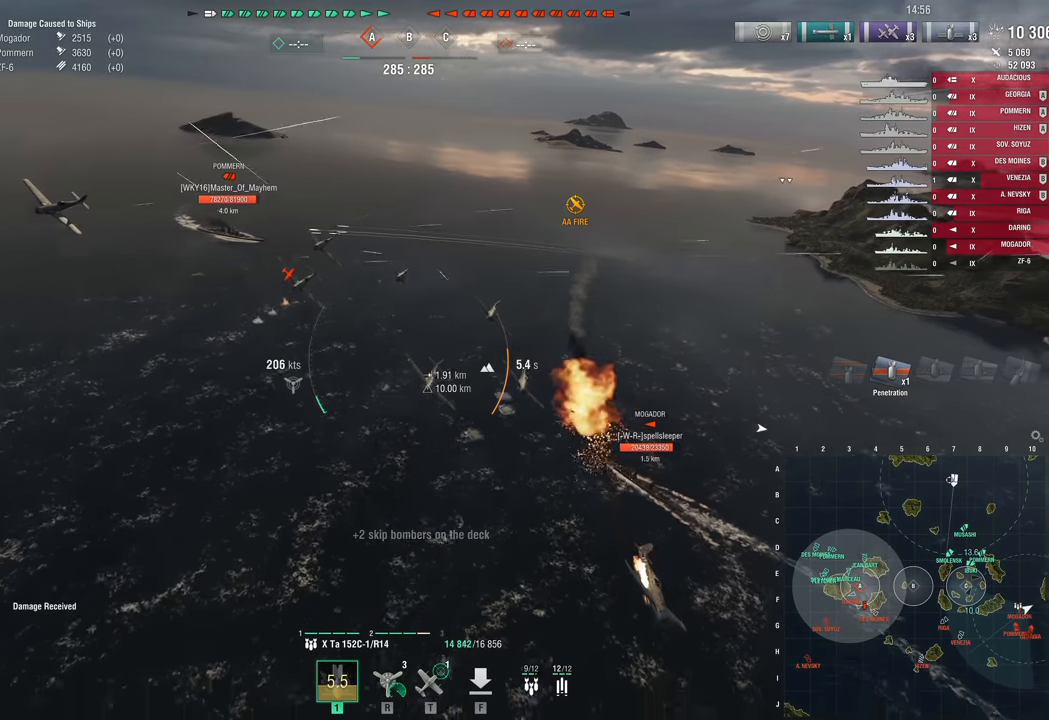
{"keys": ["a"], "mouse_move": "left", "events": [[117, "w", "up"]]}
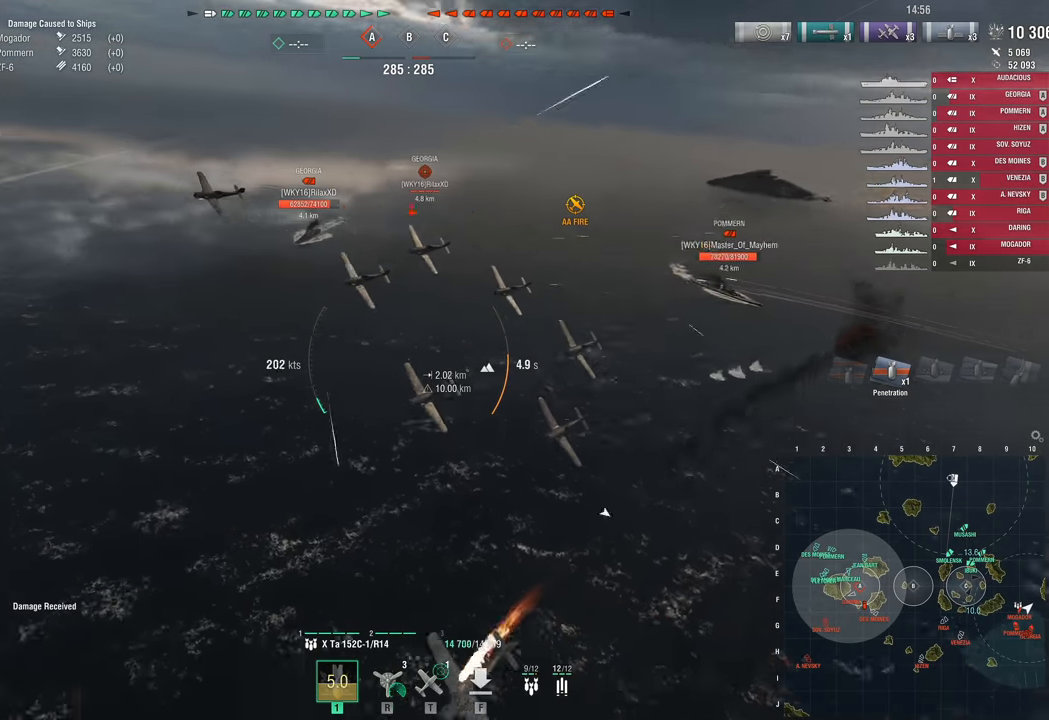
{"keys": ["a", "w"], "mouse_move": "right", "events": [[300, "w", "down"]]}
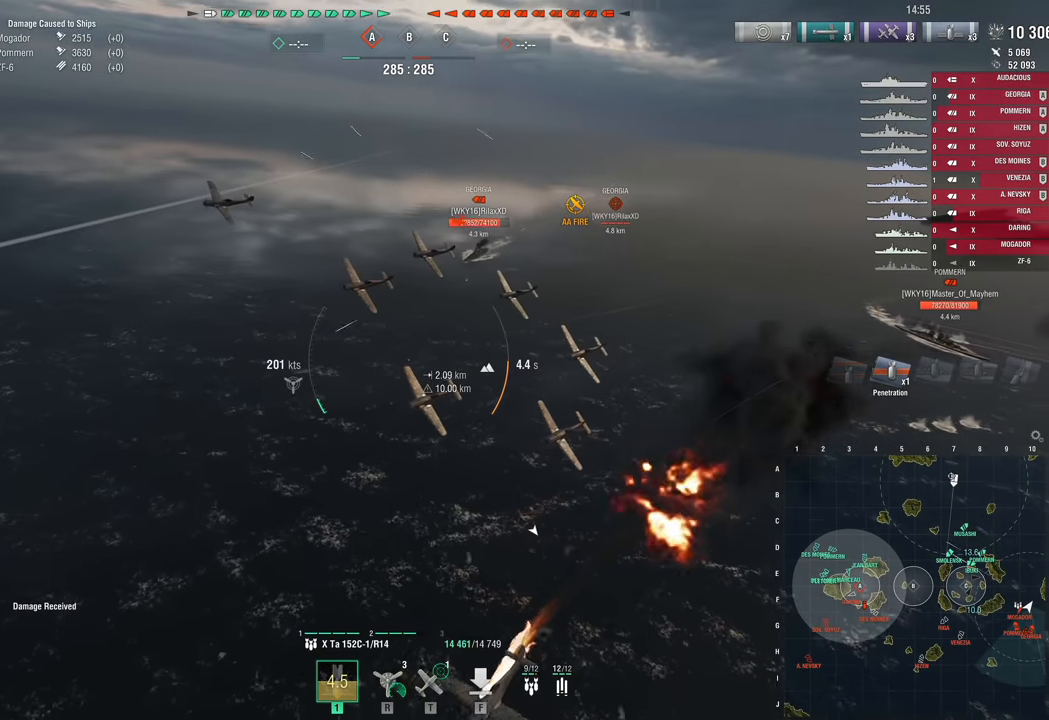
{"keys": ["a", "w"], "mouse_move": "right", "events": []}
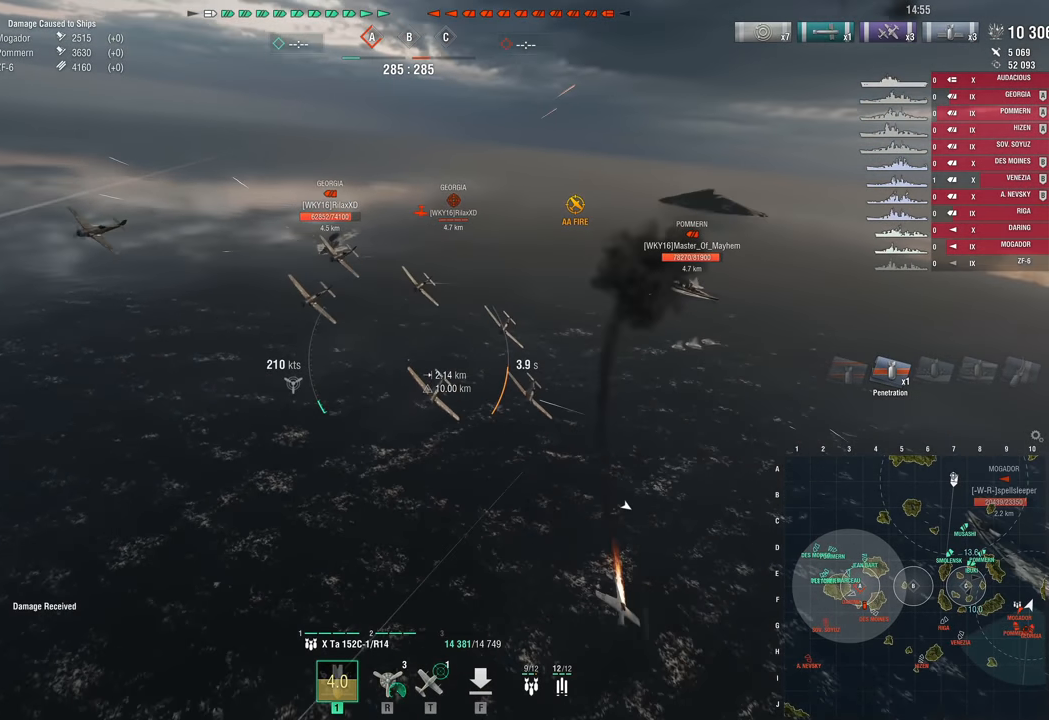
{"keys": ["w"], "mouse_move": "still", "events": [[283, "a", "up"]]}
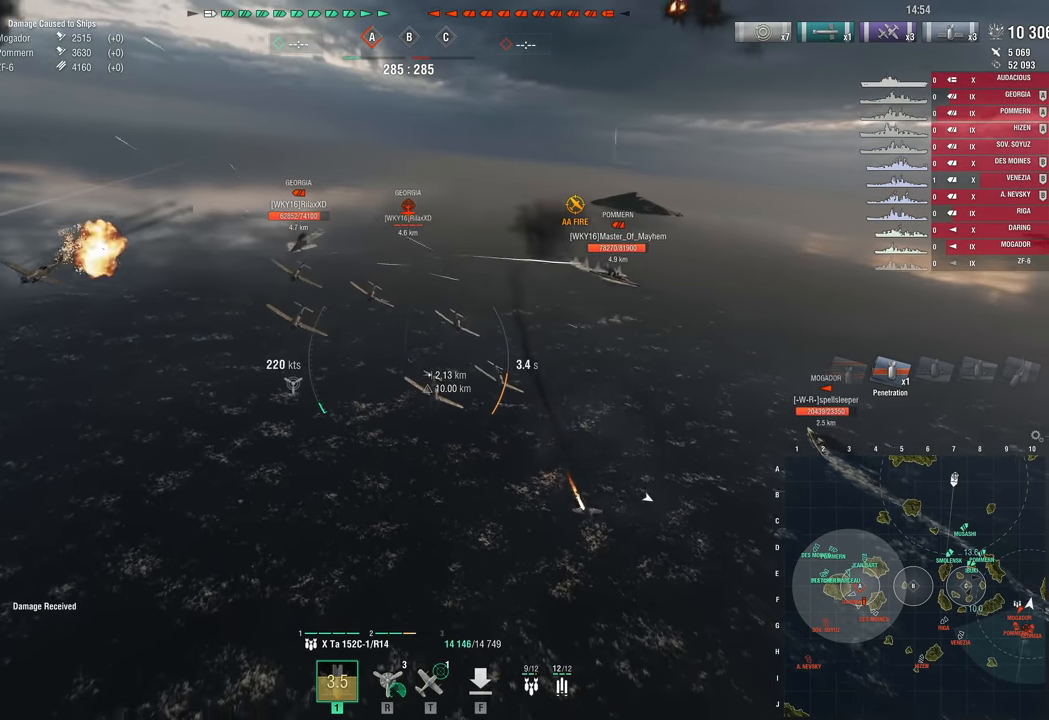
{"keys": ["w"], "mouse_move": "still", "events": []}
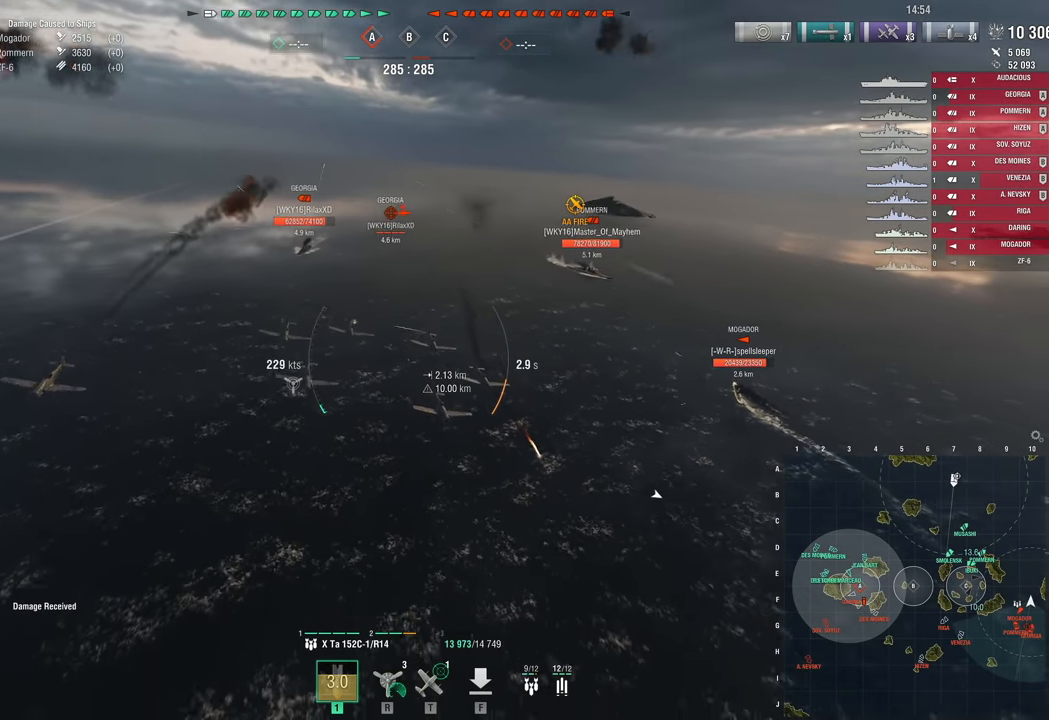
{"keys": ["d", "w"], "mouse_move": "still", "events": [[117, "d", "down"]]}
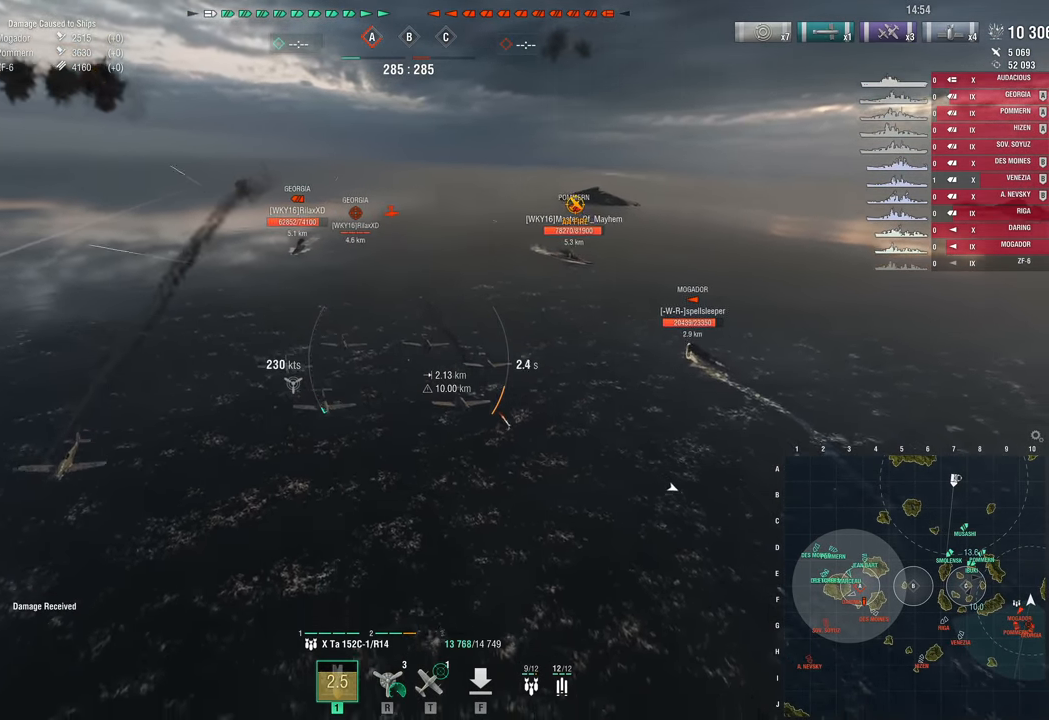
{"keys": [], "mouse_move": "still", "events": [[417, "d", "up"], [467, "w", "up"]]}
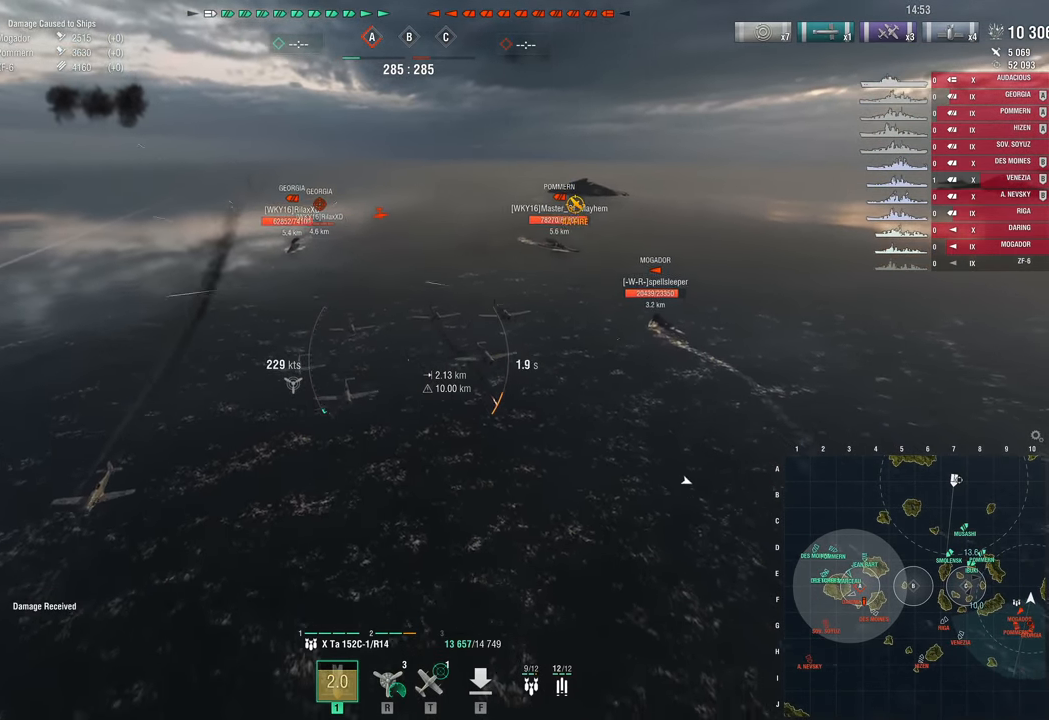
{"keys": ["a"], "mouse_move": "still", "events": [[17, "a", "down"]]}
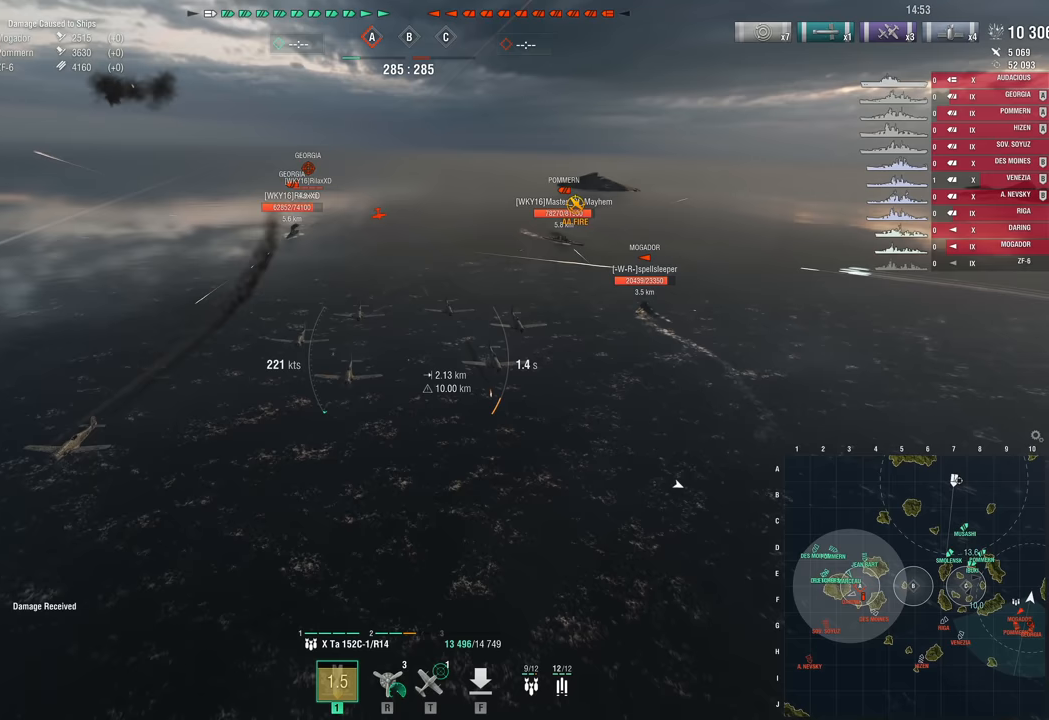
{"keys": ["a"], "mouse_move": "still", "events": []}
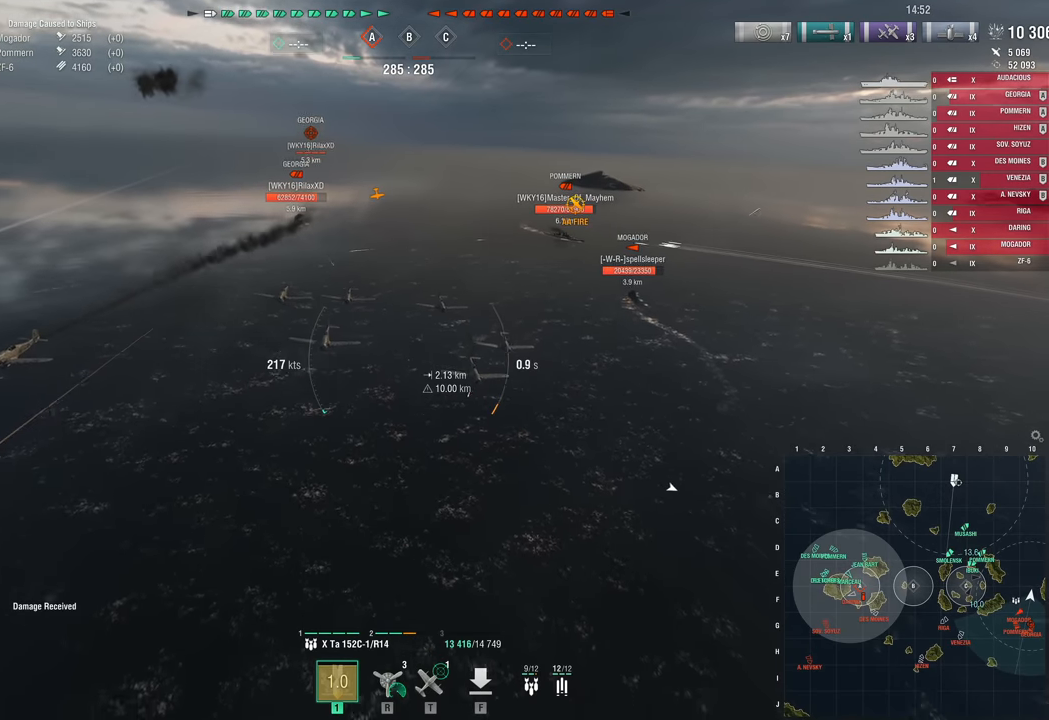
{"keys": ["a"], "mouse_move": "still", "events": []}
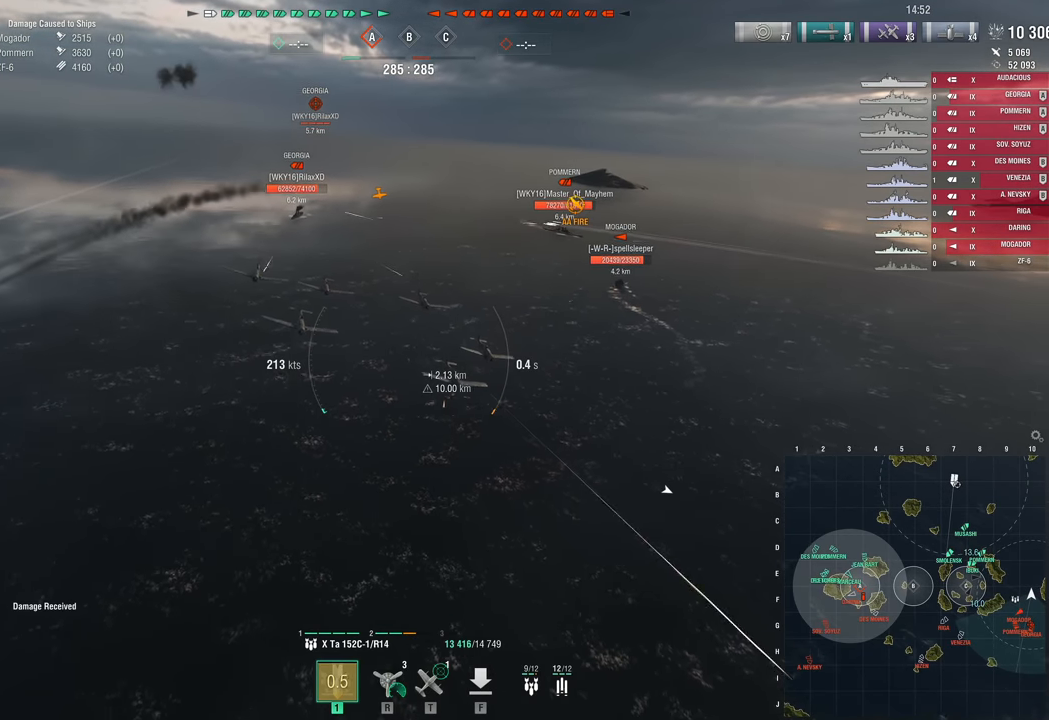
{"keys": ["a"], "mouse_move": "still", "events": []}
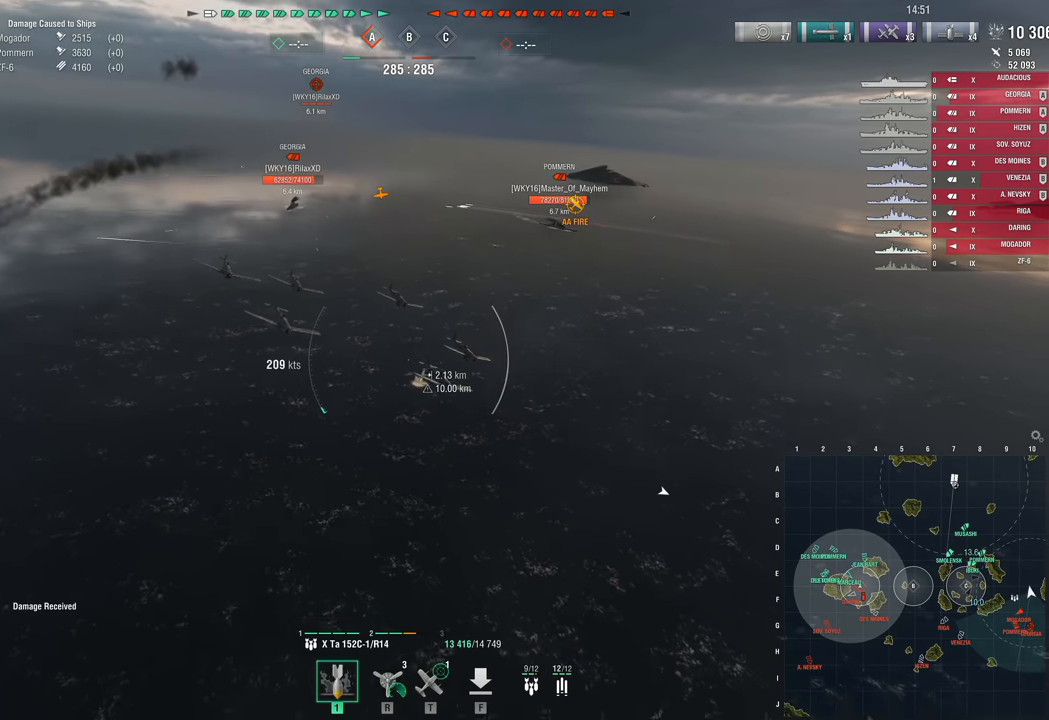
{"keys": ["a"], "mouse_move": "still", "events": []}
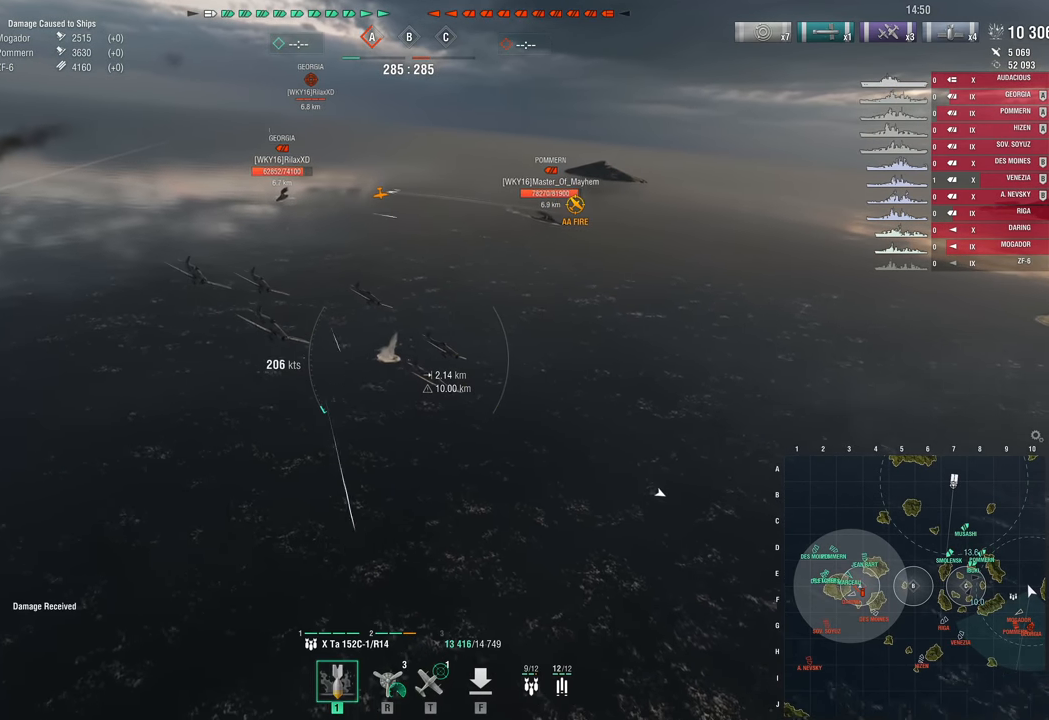
{"keys": ["a"], "mouse_move": "still", "events": []}
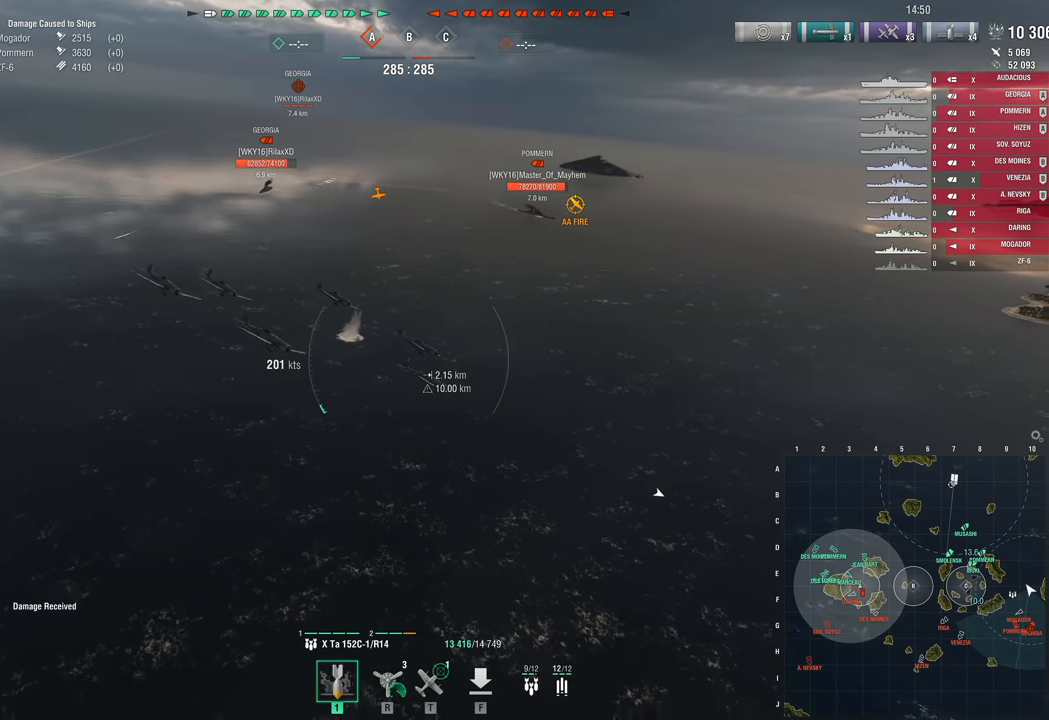
{"keys": ["a"], "mouse_move": "still", "events": []}
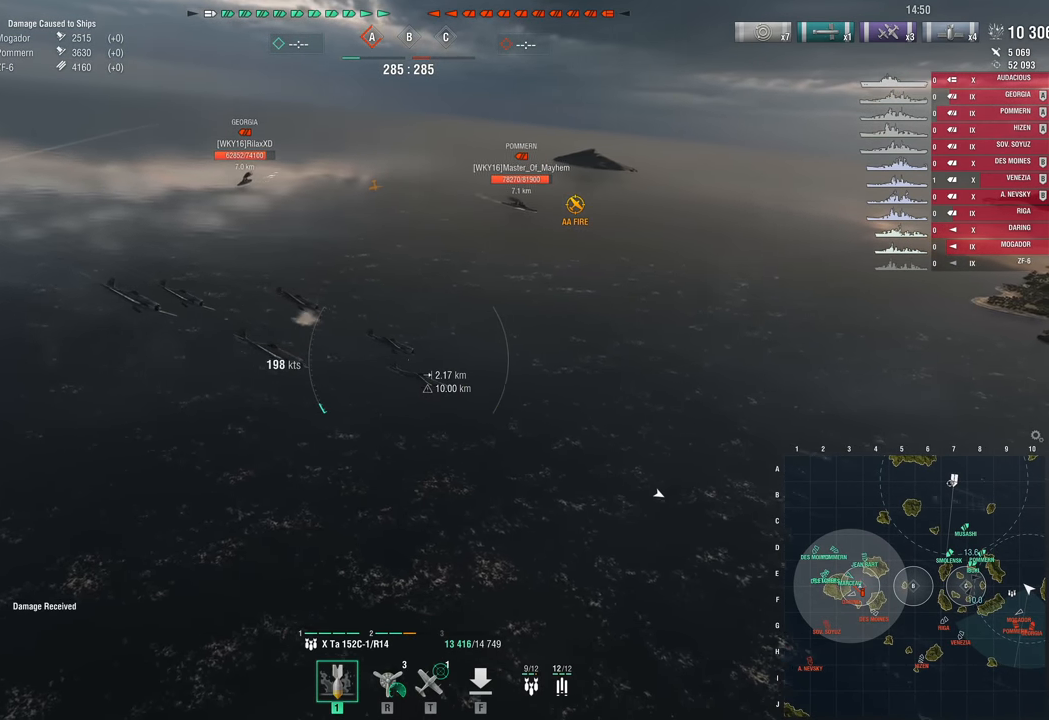
{"keys": ["a"], "mouse_move": "still", "events": []}
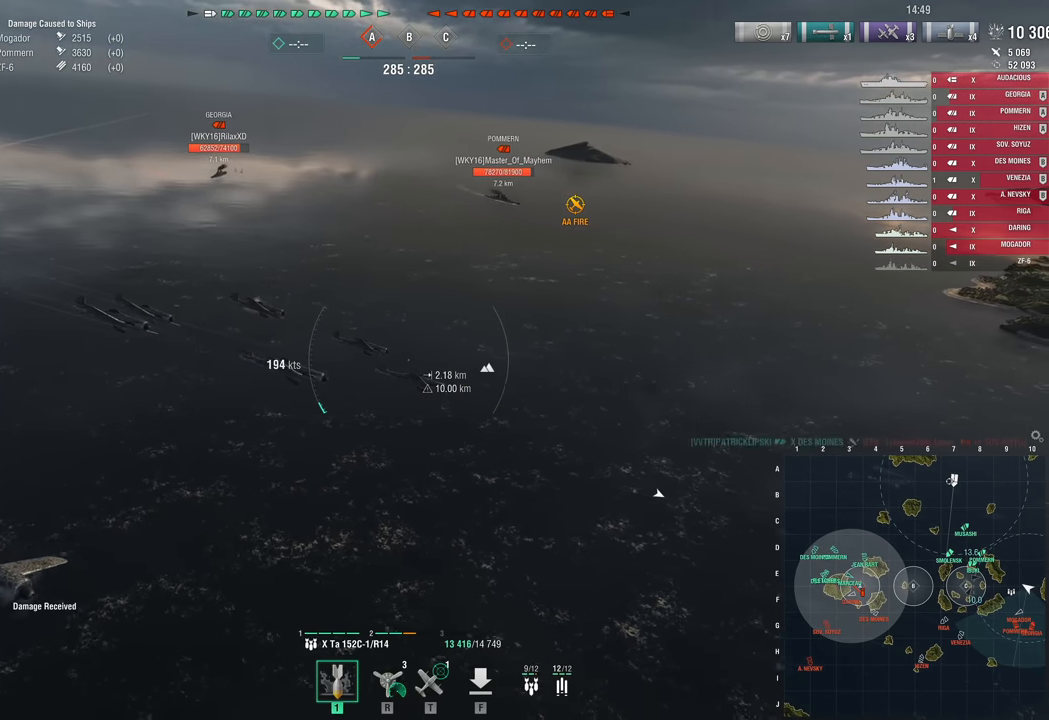
{"keys": ["a"], "mouse_move": "still", "events": []}
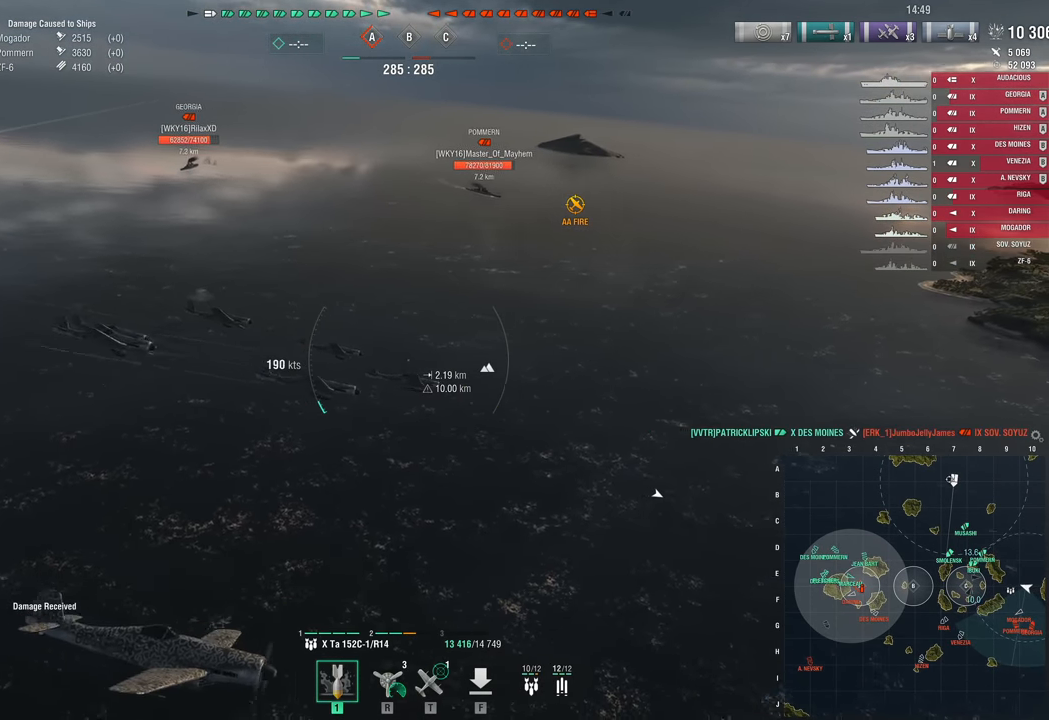
{"keys": ["a"], "mouse_move": "still", "events": []}
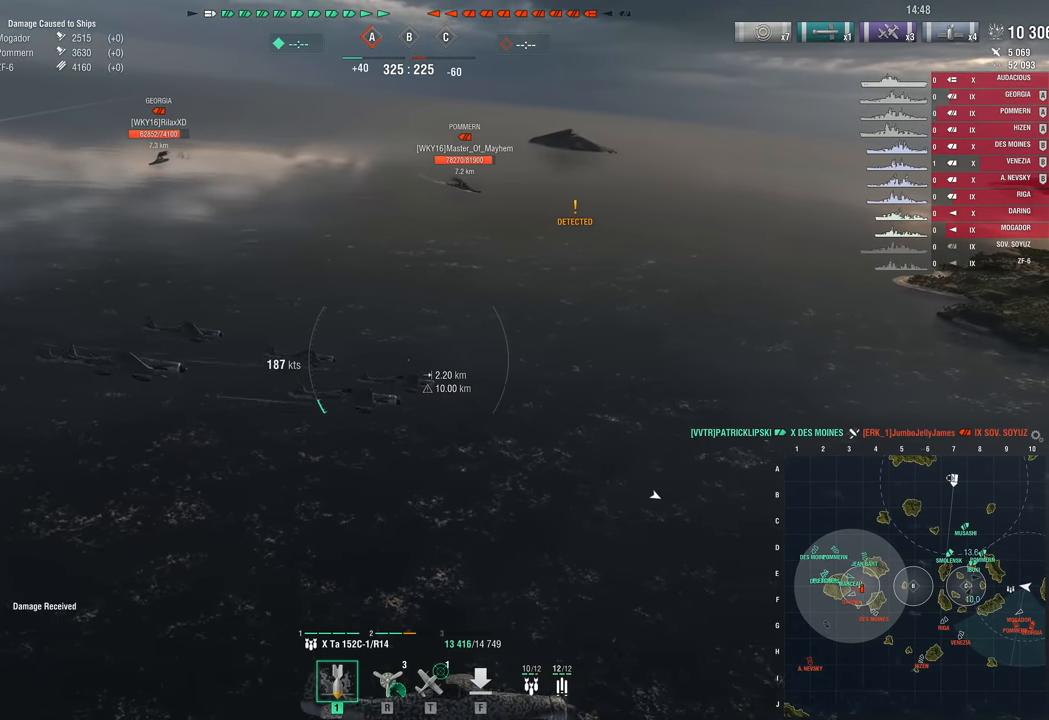
{"keys": [], "mouse_move": "still", "events": [[267, "a", "up"]]}
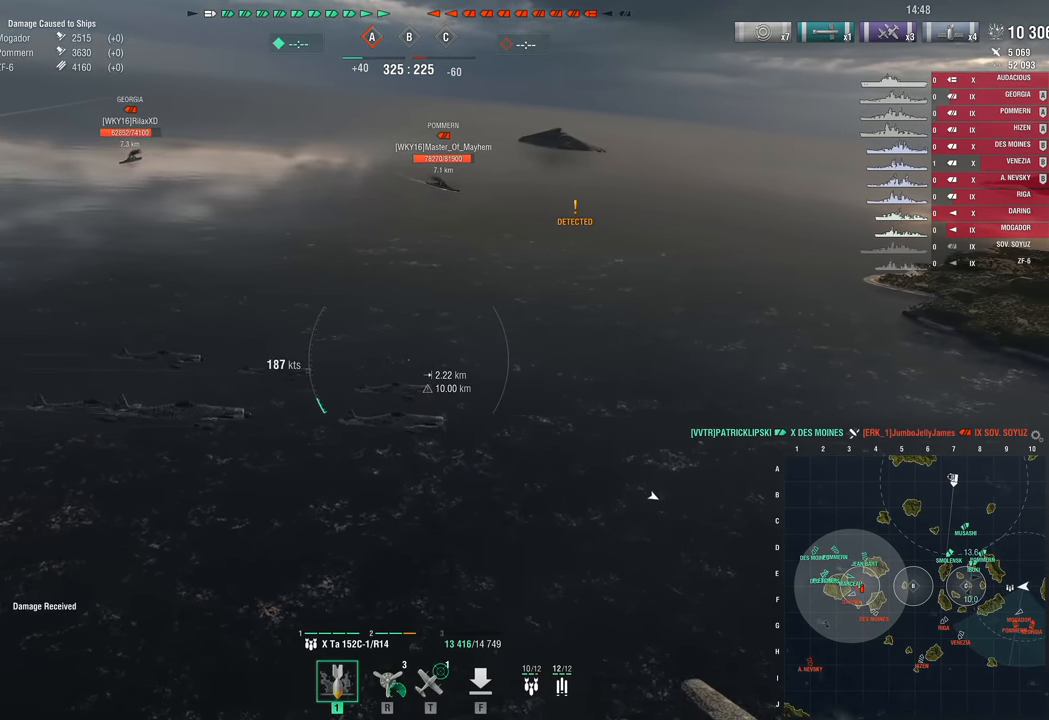
{"keys": [], "mouse_move": "still", "events": []}
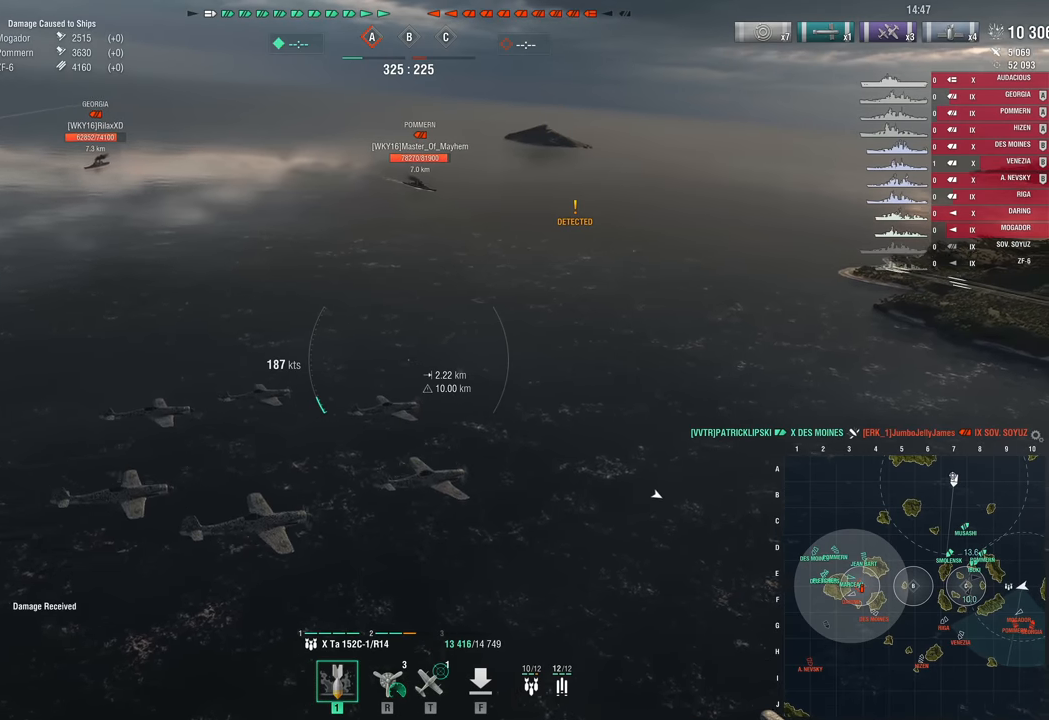
{"keys": ["a"], "mouse_move": "still", "events": [[350, "a", "down"]]}
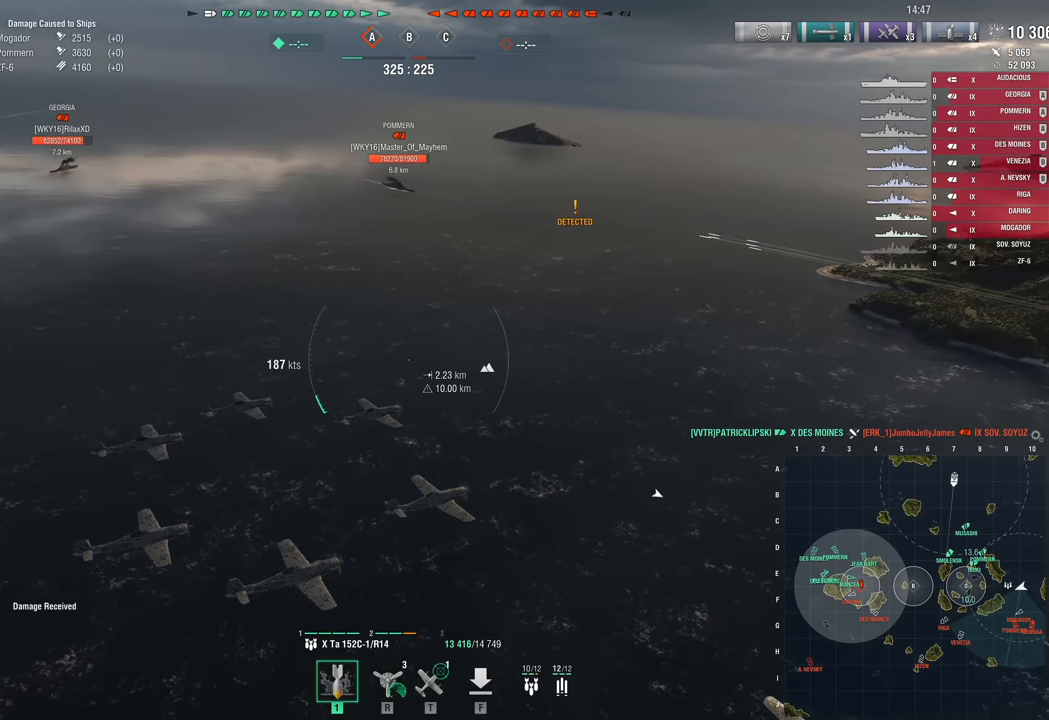
{"keys": ["a"], "mouse_move": "still", "events": []}
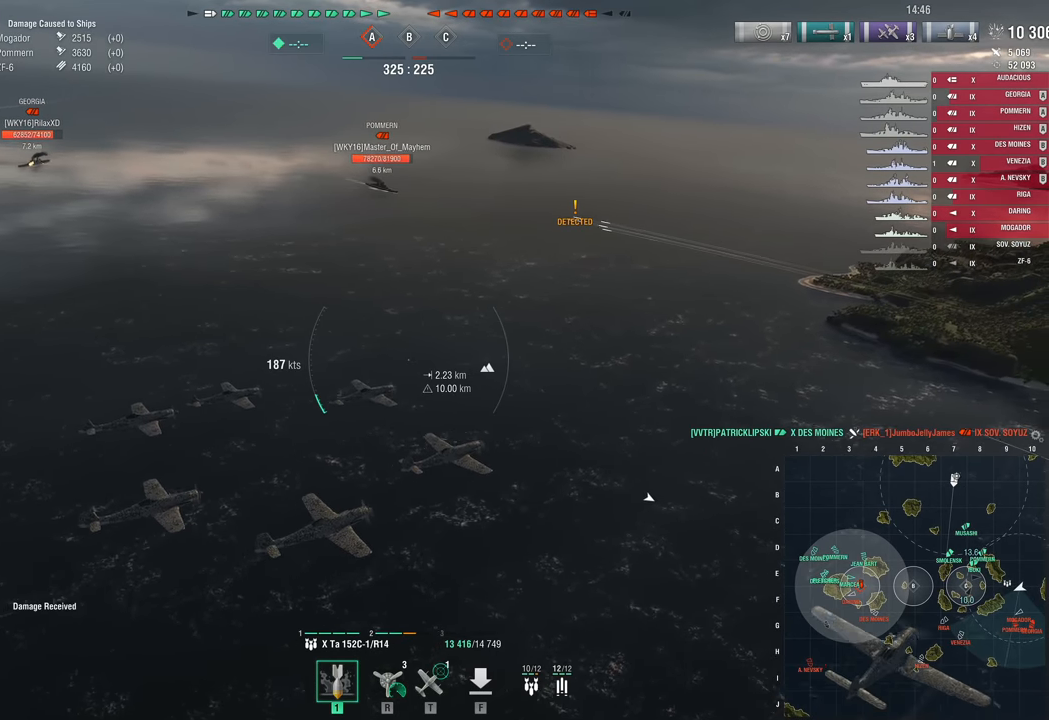
{"keys": ["a"], "mouse_move": "still", "events": []}
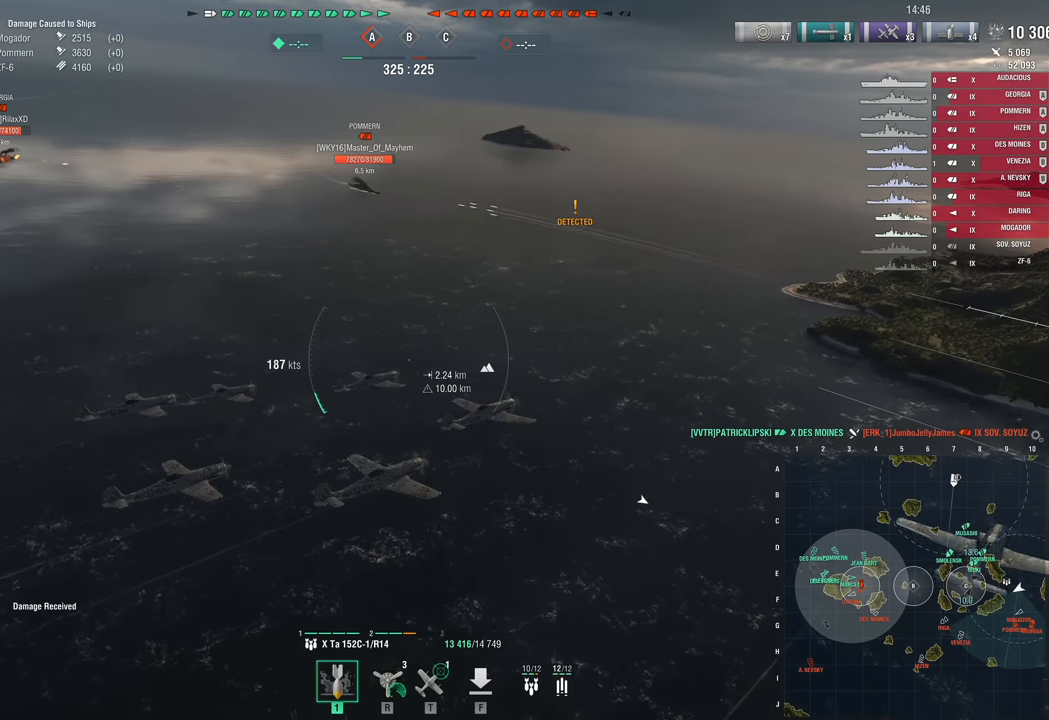
{"keys": ["a"], "mouse_move": "still", "events": []}
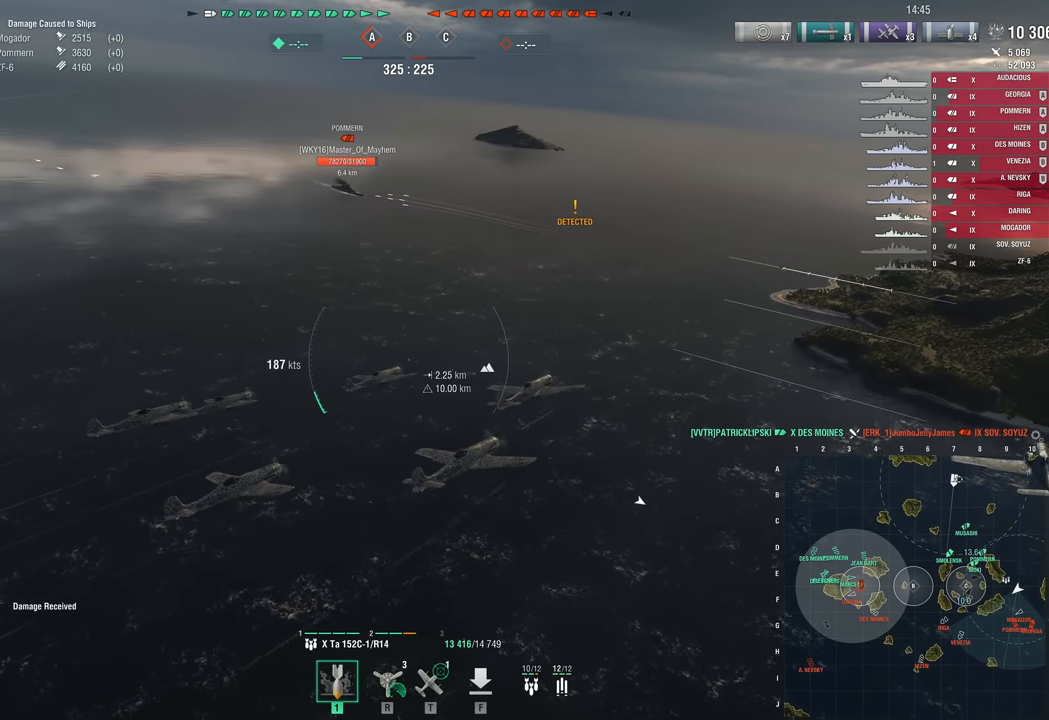
{"keys": ["a"], "mouse_move": "still", "events": []}
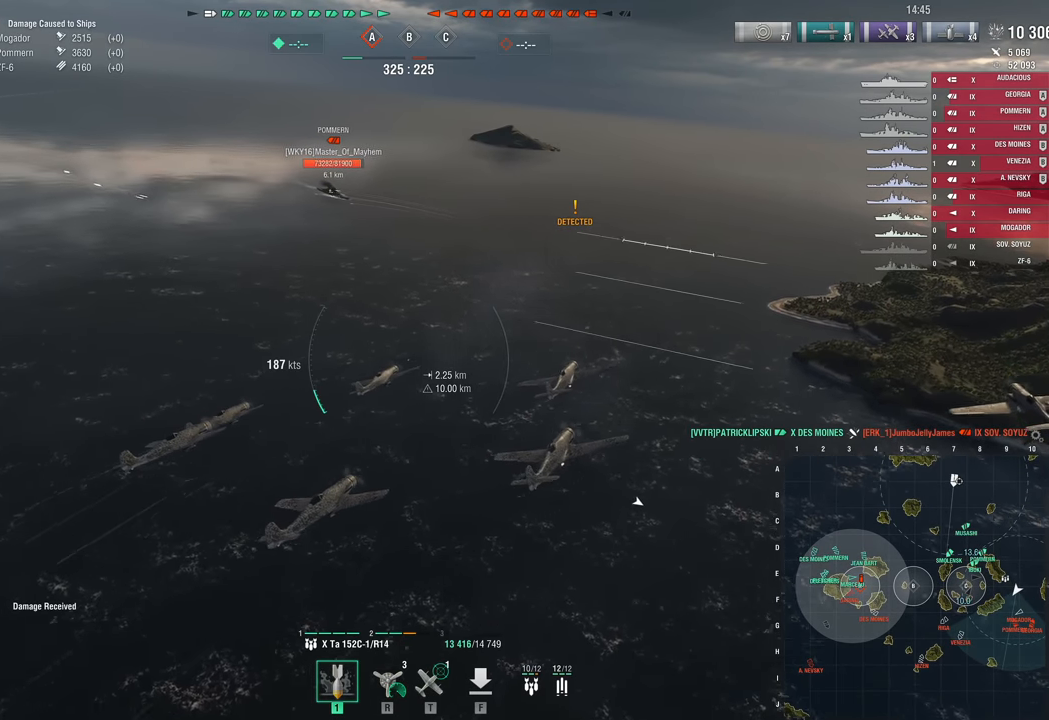
{"keys": [], "mouse_move": "still", "events": [[100, "a", "up"]]}
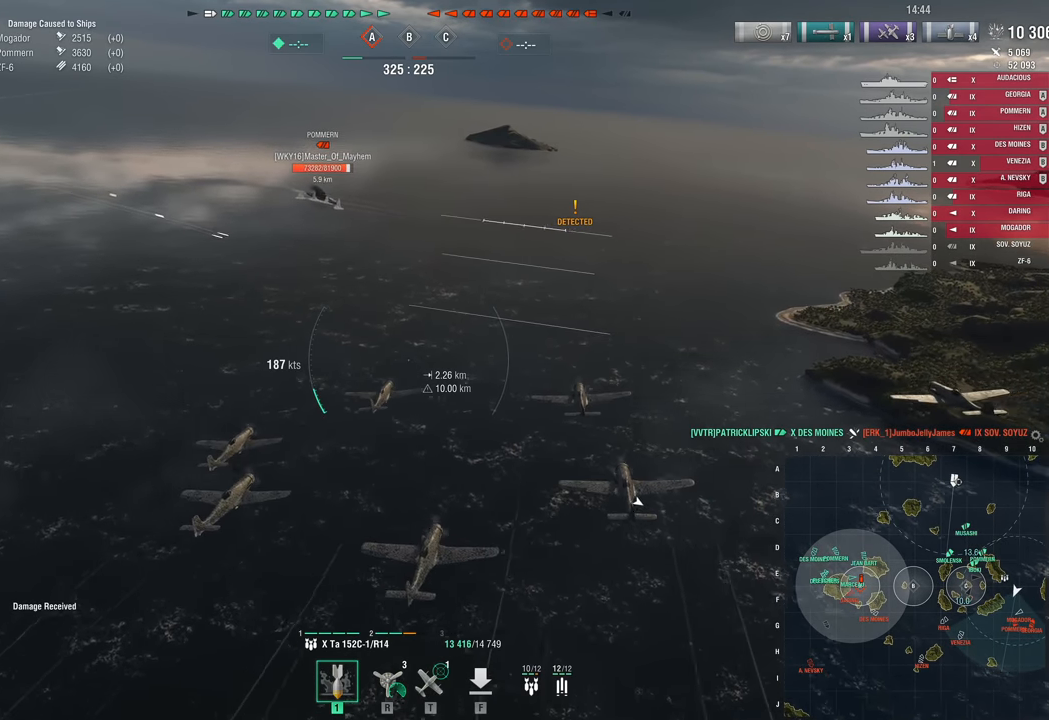
{"keys": [], "mouse_move": "still", "events": []}
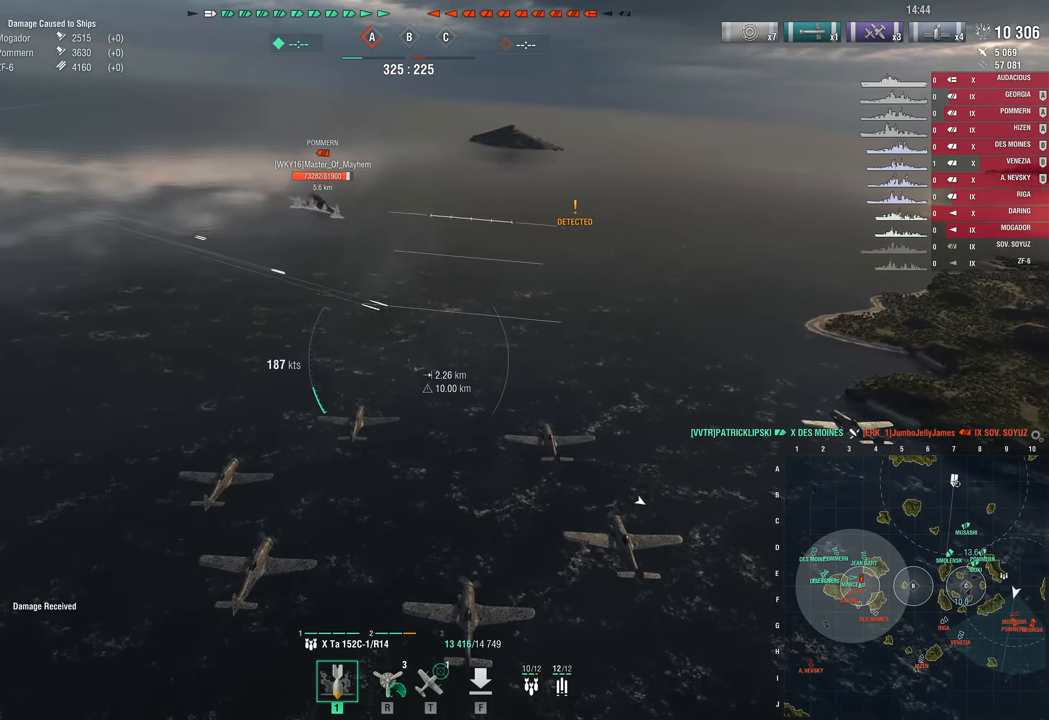
{"keys": [], "mouse_move": "still", "events": []}
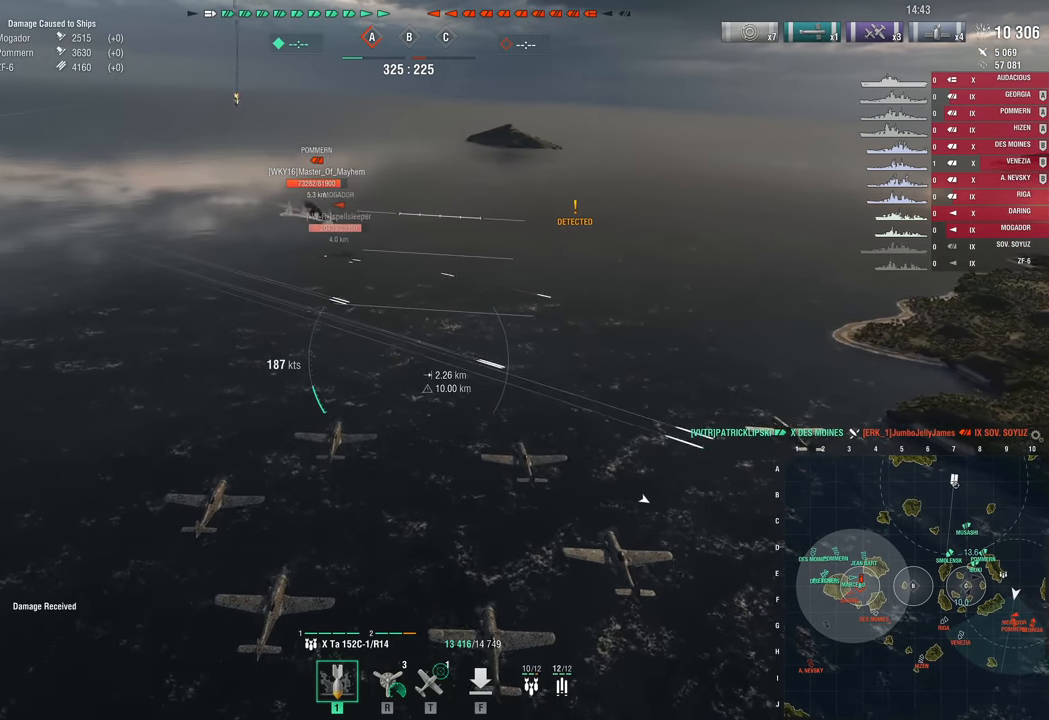
{"keys": [], "mouse_move": "still", "events": []}